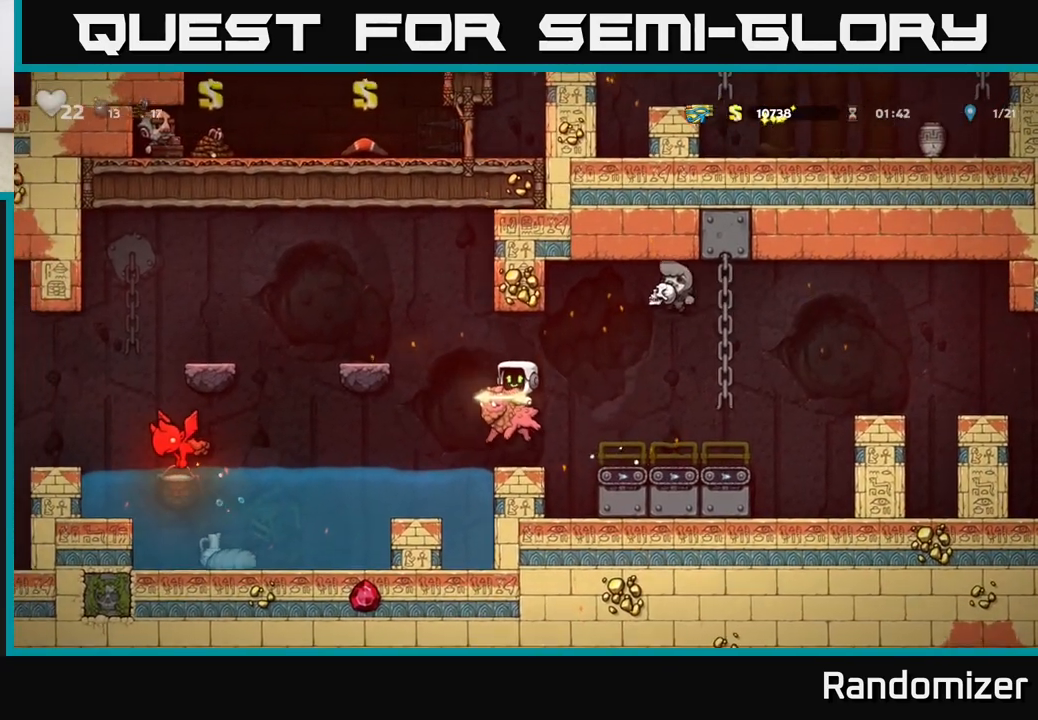
Gameplay with a controller (Xbox layout); each line is a JSON object with the inputs held at the frame after it. "events" lists button and stick changes between this image and that frame as [ms after this image, input, new state], when the widget could be followed in between. Not read: right_stick.
{"buttons": [], "left_stick": "center", "events": [[133, "A", "down"], [150, "left_stick", "left"], [267, "A", "up"], [300, "A", "down"], [400, "left_stick", "center"], [467, "A", "up"]]}
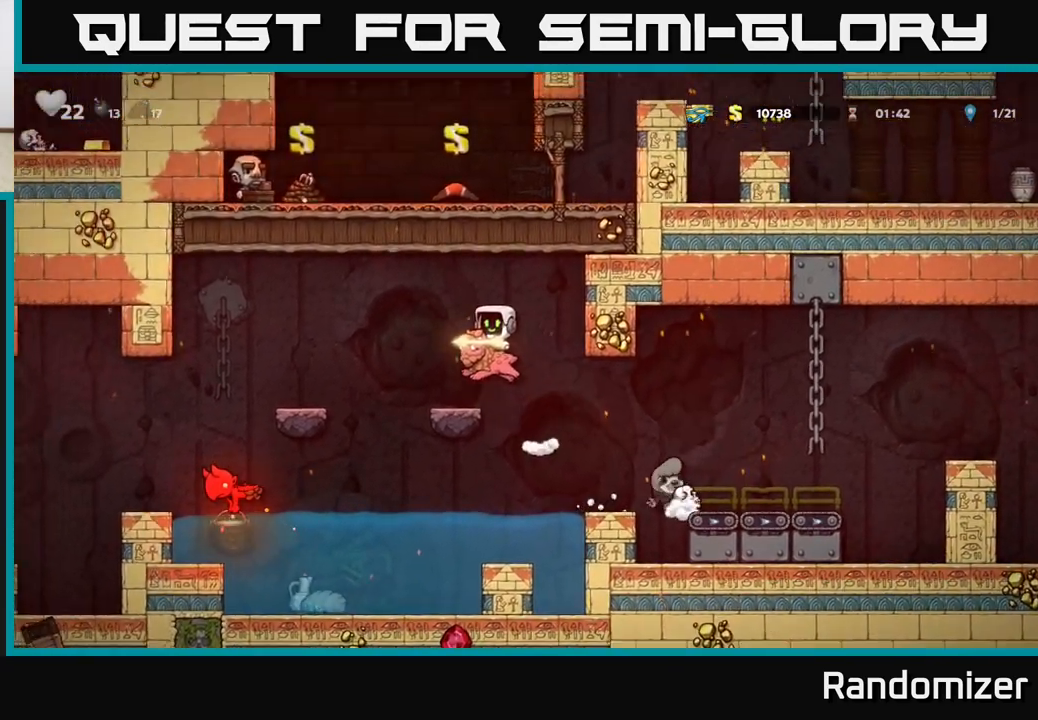
{"buttons": ["A"], "left_stick": "left", "events": [[50, "left_stick", "left"], [167, "left_stick", "center"], [383, "A", "down"], [500, "left_stick", "left"]]}
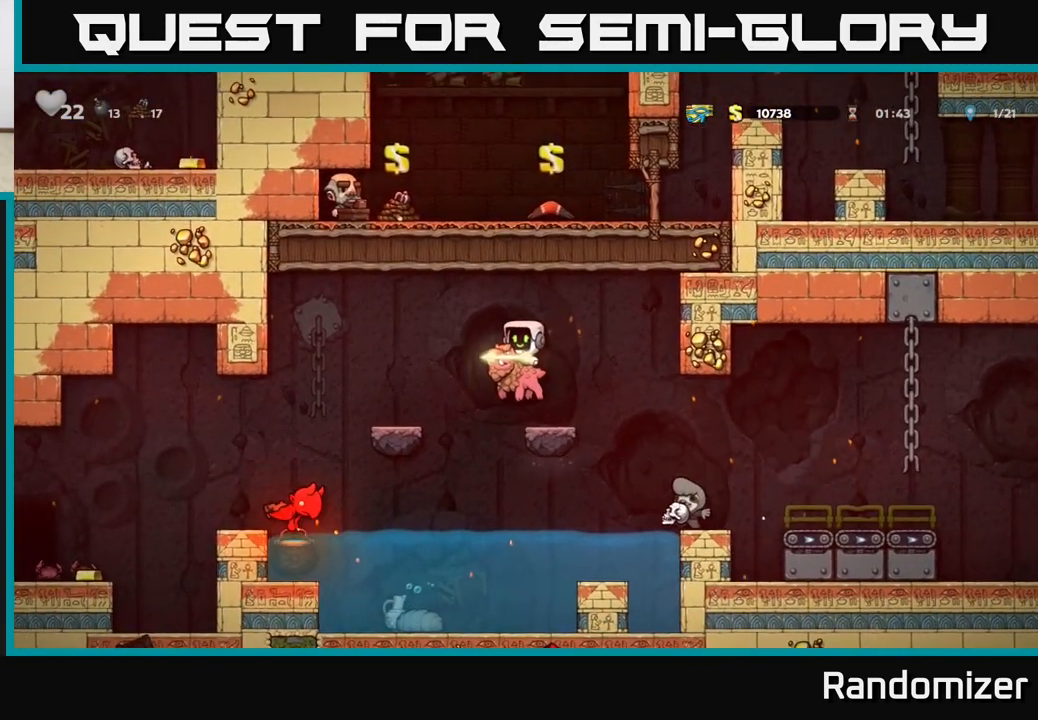
{"buttons": [], "left_stick": "left", "events": [[33, "A", "up"], [217, "left_stick", "center"], [433, "left_stick", "left"]]}
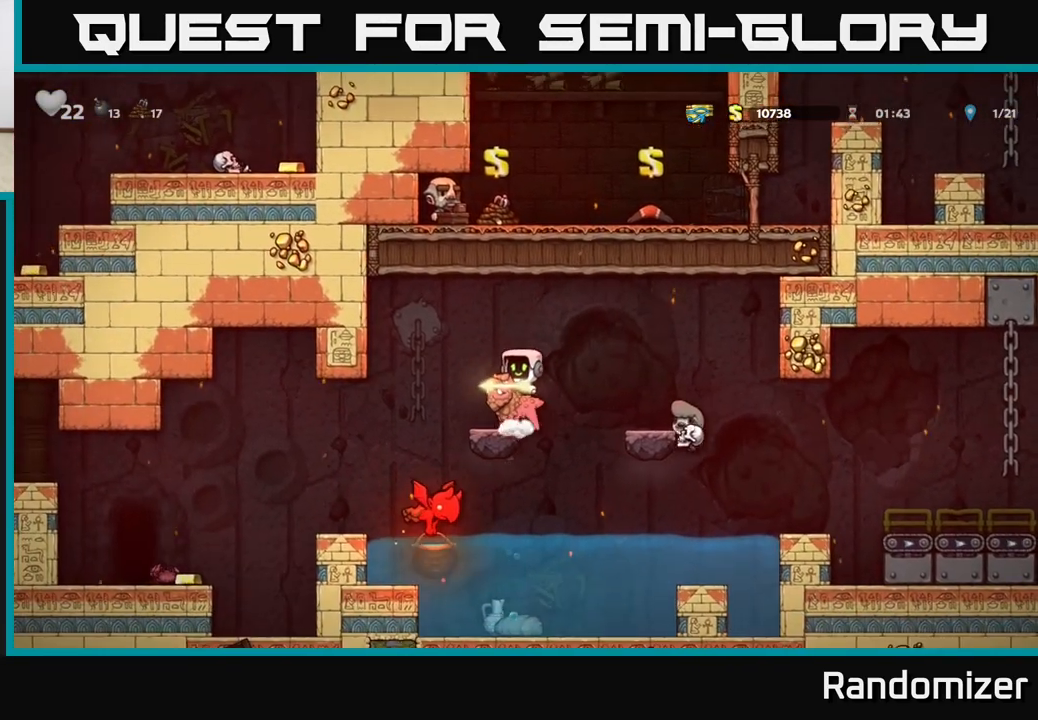
{"buttons": [], "left_stick": "center", "events": [[50, "left_stick", "center"], [250, "A", "down"], [433, "A", "up"]]}
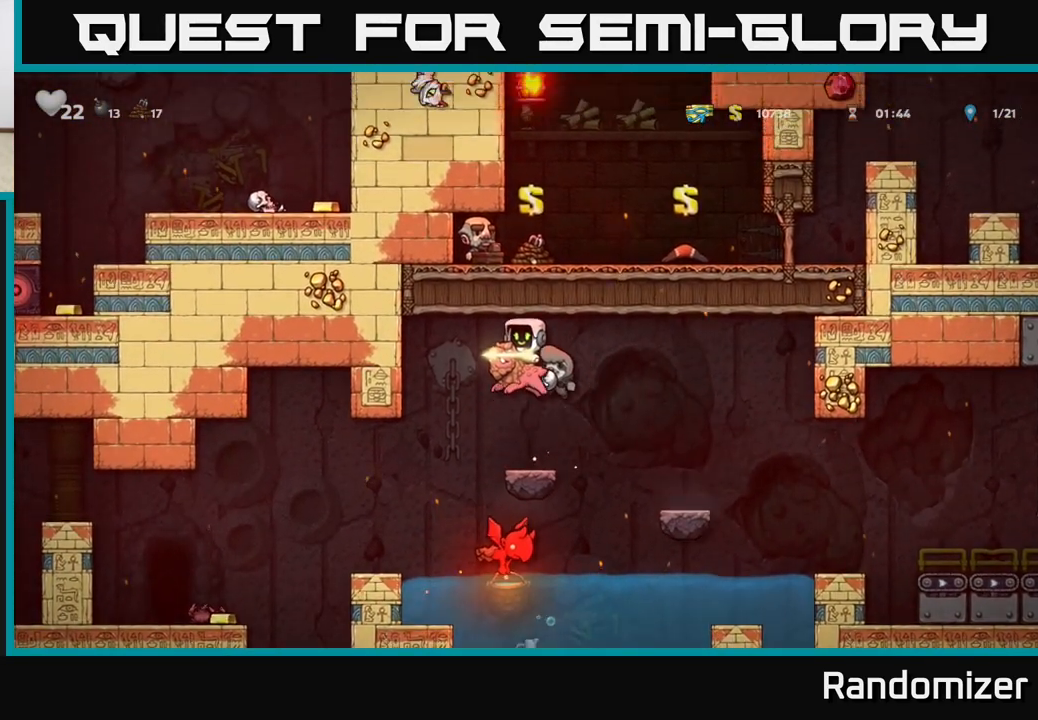
{"buttons": [], "left_stick": "left", "events": [[233, "left_stick", "left"], [283, "A", "down"], [417, "A", "up"]]}
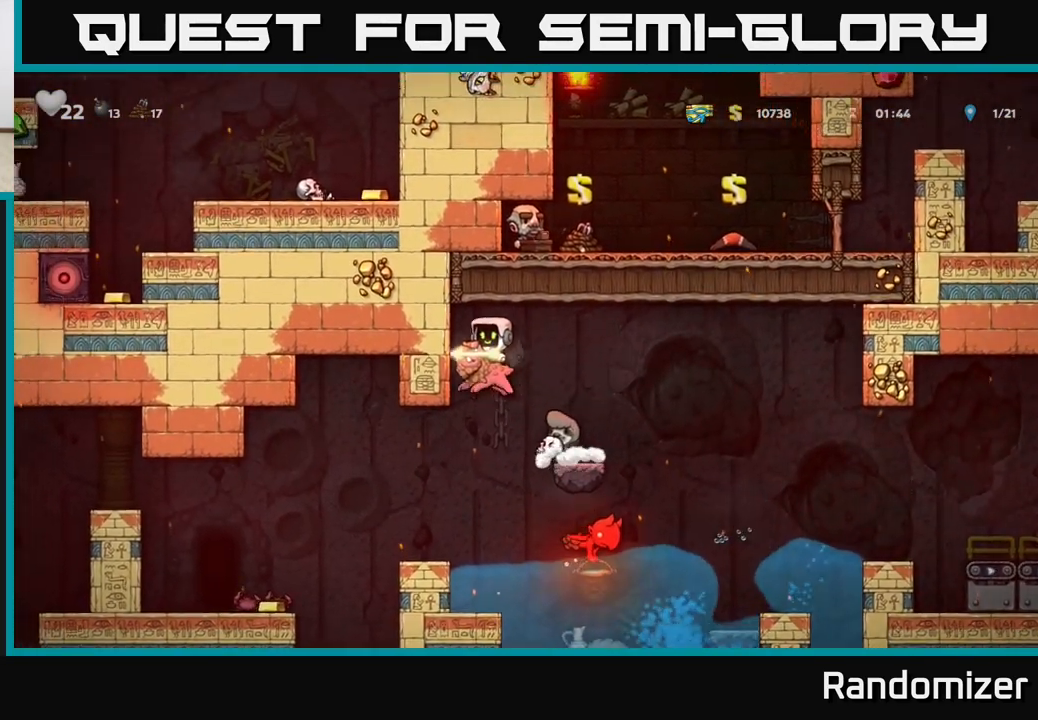
{"buttons": [], "left_stick": "center", "events": [[100, "left_stick", "center"], [283, "left_stick", "left"], [433, "left_stick", "center"]]}
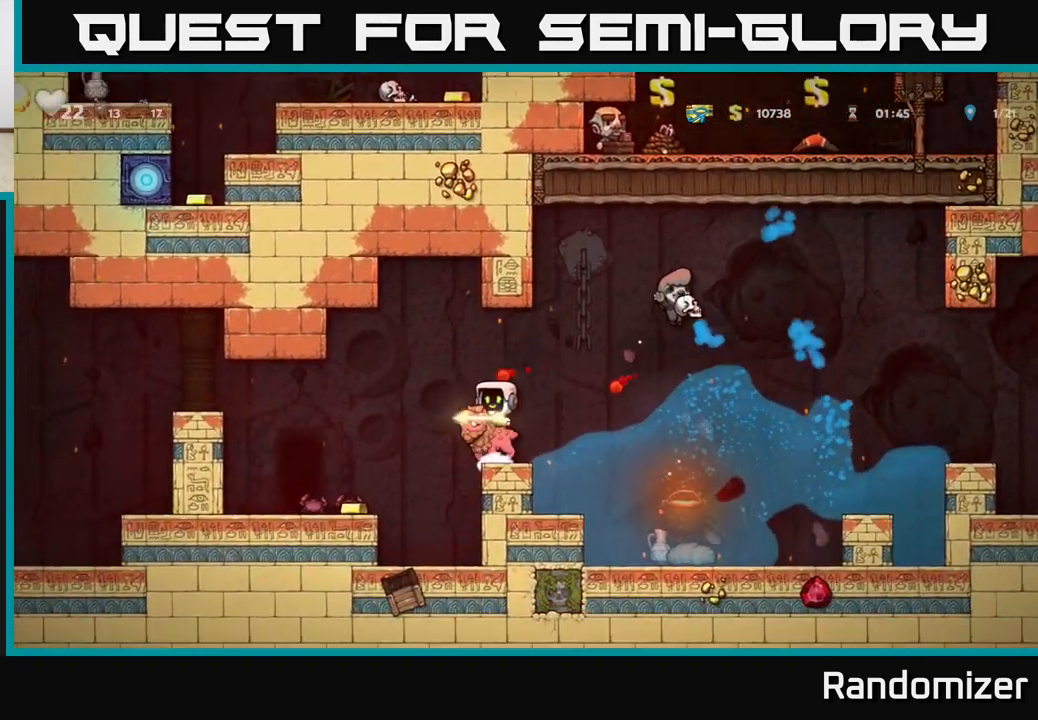
{"buttons": [], "left_stick": "center", "events": [[67, "A", "down"], [83, "left_stick", "left"], [233, "A", "up"], [333, "left_stick", "center"]]}
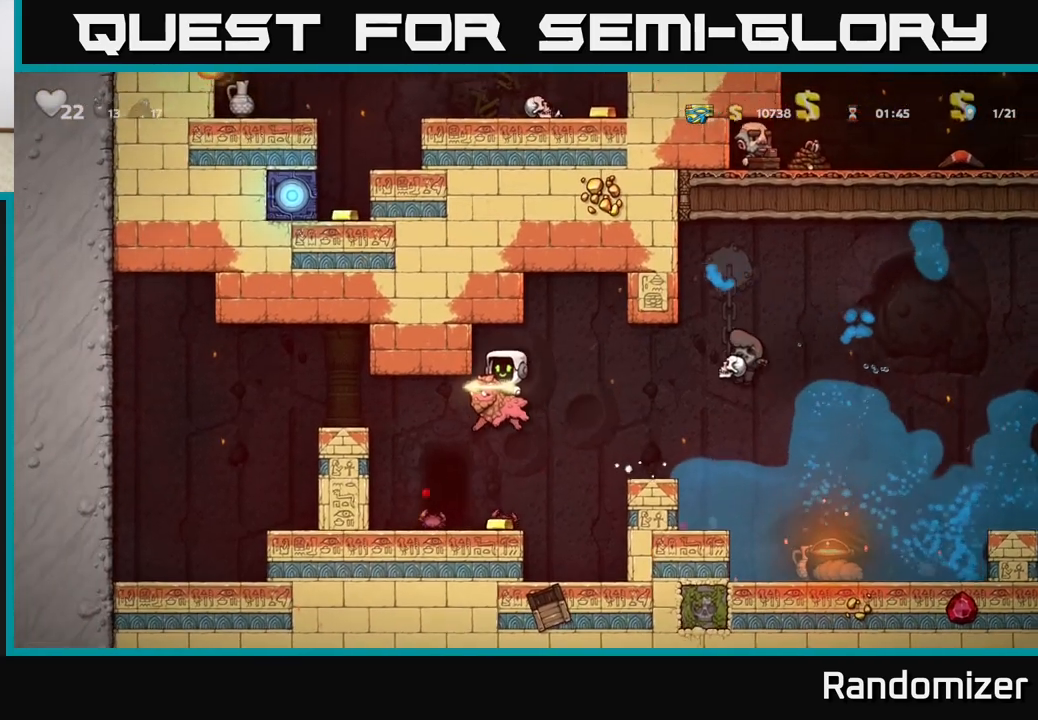
{"buttons": [], "left_stick": "center", "events": [[233, "left_stick", "left"], [417, "left_stick", "center"]]}
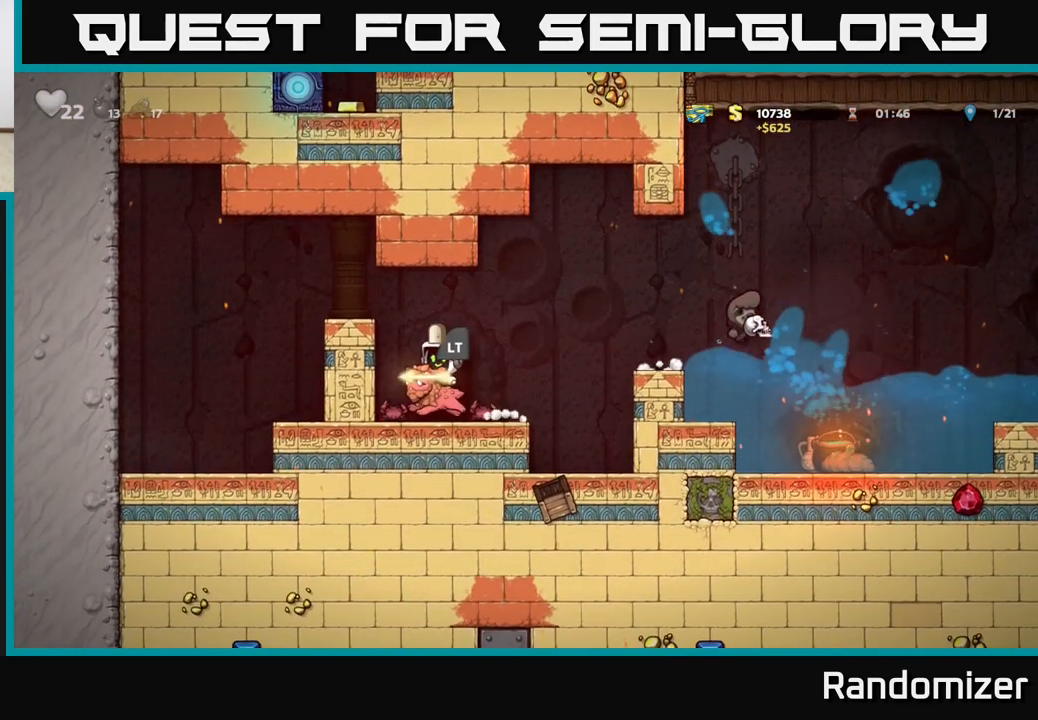
{"buttons": [], "left_stick": "center", "events": [[33, "left_stick", "right"], [217, "left_stick", "center"]]}
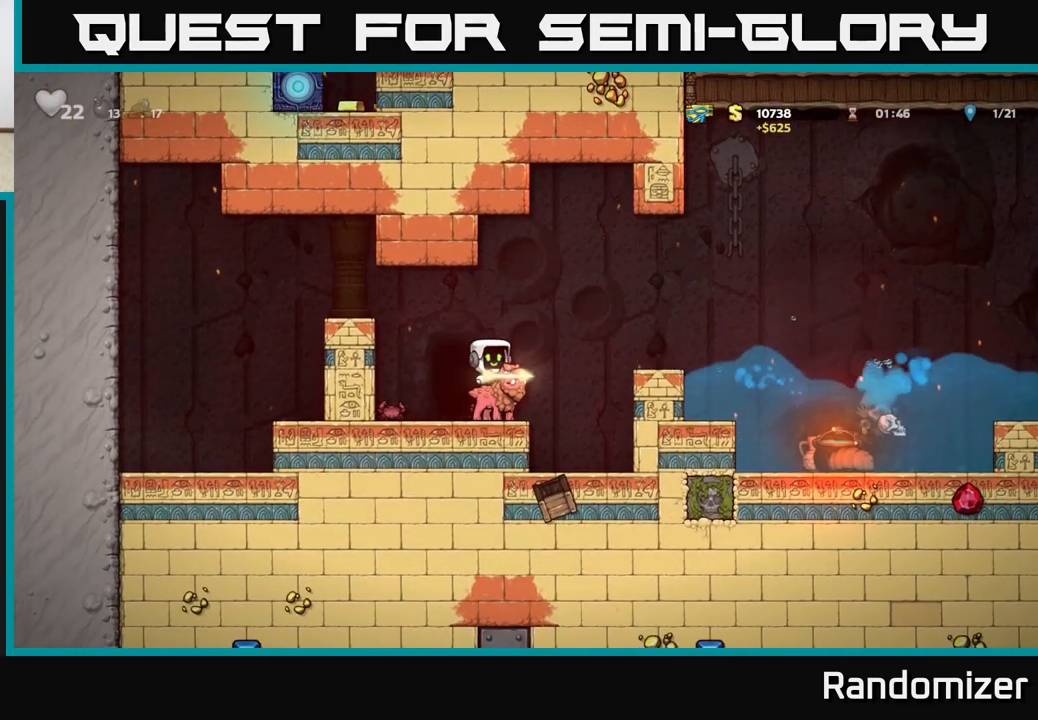
{"buttons": [], "left_stick": "right", "events": [[433, "left_stick", "right"]]}
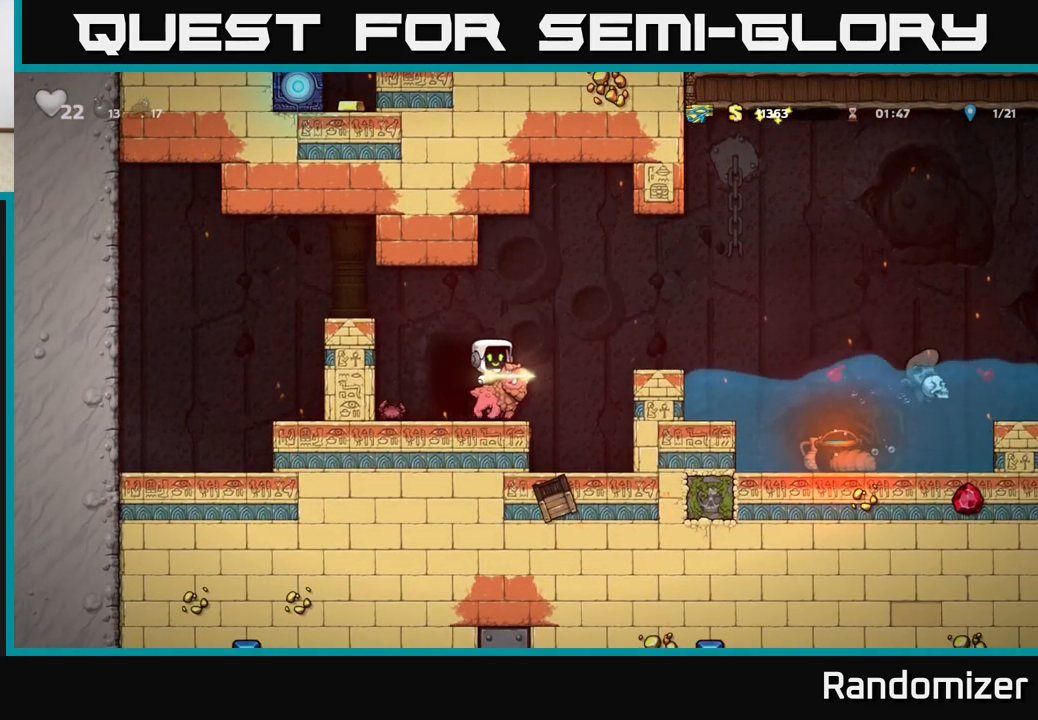
{"buttons": [], "left_stick": "down-left", "events": [[183, "left_stick", "center"], [400, "left_stick", "left"], [450, "left_stick", "down-left"]]}
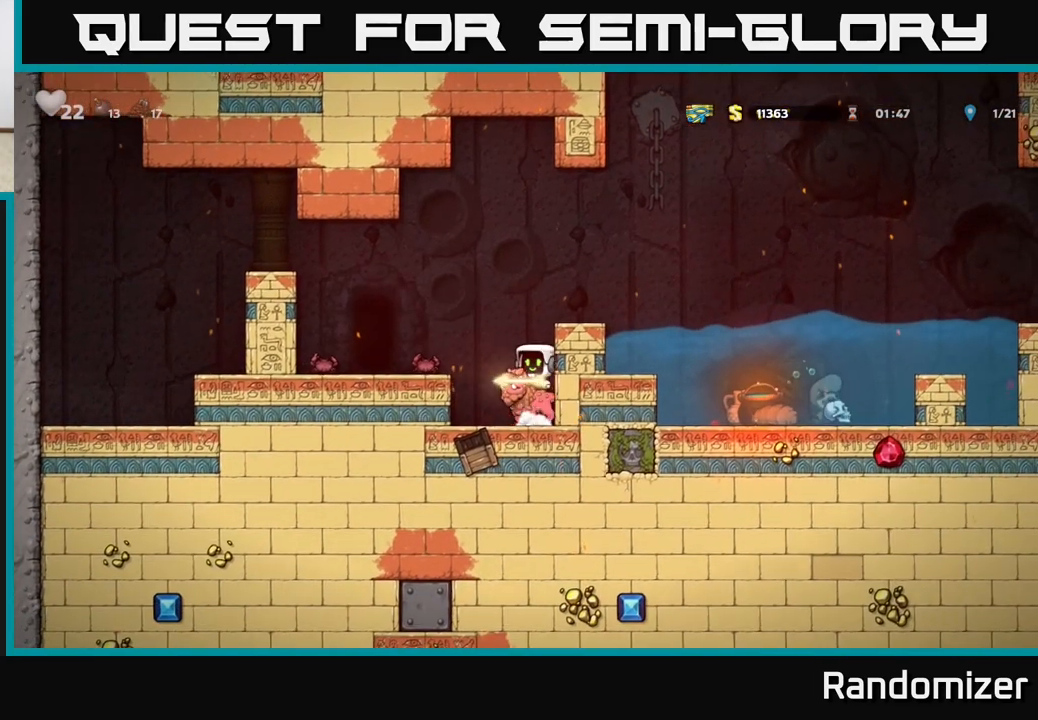
{"buttons": ["A"], "left_stick": "left", "events": [[50, "left_stick", "down"], [100, "L1", "down"], [217, "L1", "up"], [350, "left_stick", "center"], [417, "A", "down"], [483, "left_stick", "left"]]}
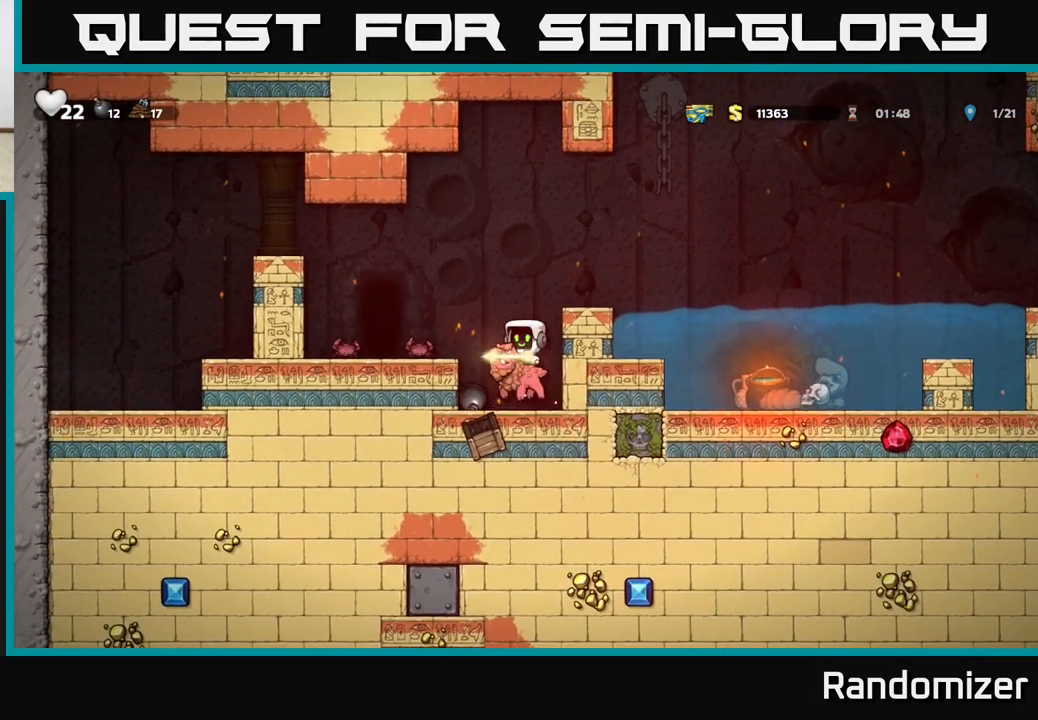
{"buttons": ["A"], "left_stick": "center", "events": [[83, "A", "up"], [383, "A", "down"], [417, "left_stick", "center"]]}
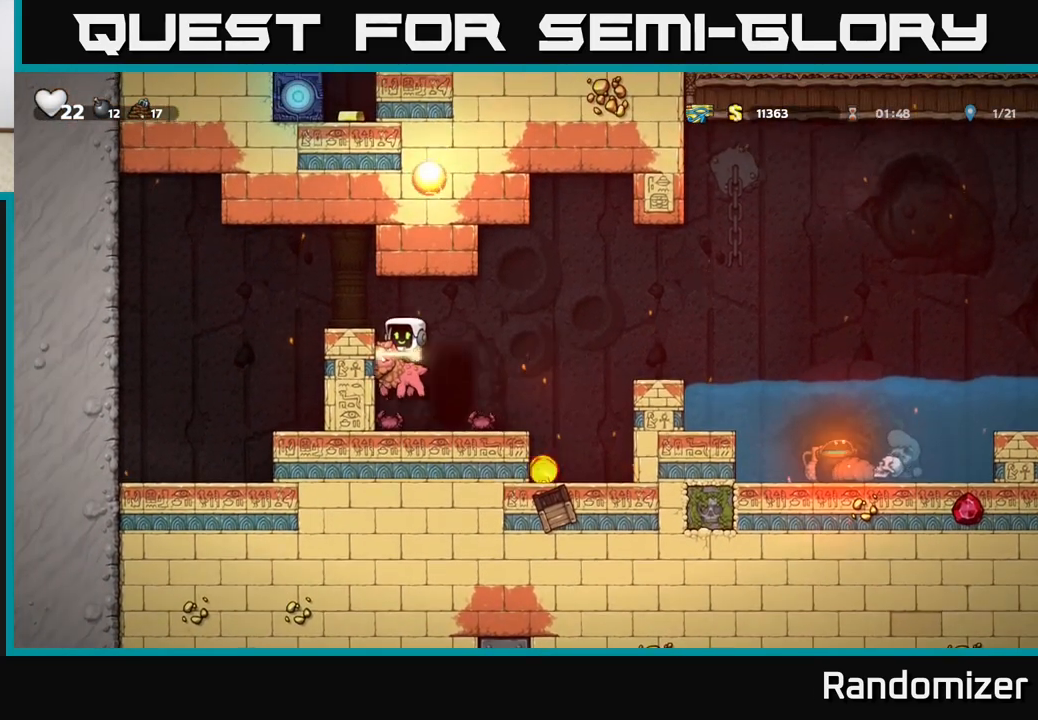
{"buttons": [], "left_stick": "right", "events": [[17, "A", "up"], [50, "left_stick", "left"], [67, "A", "down"], [200, "A", "up"], [333, "left_stick", "center"], [450, "left_stick", "right"]]}
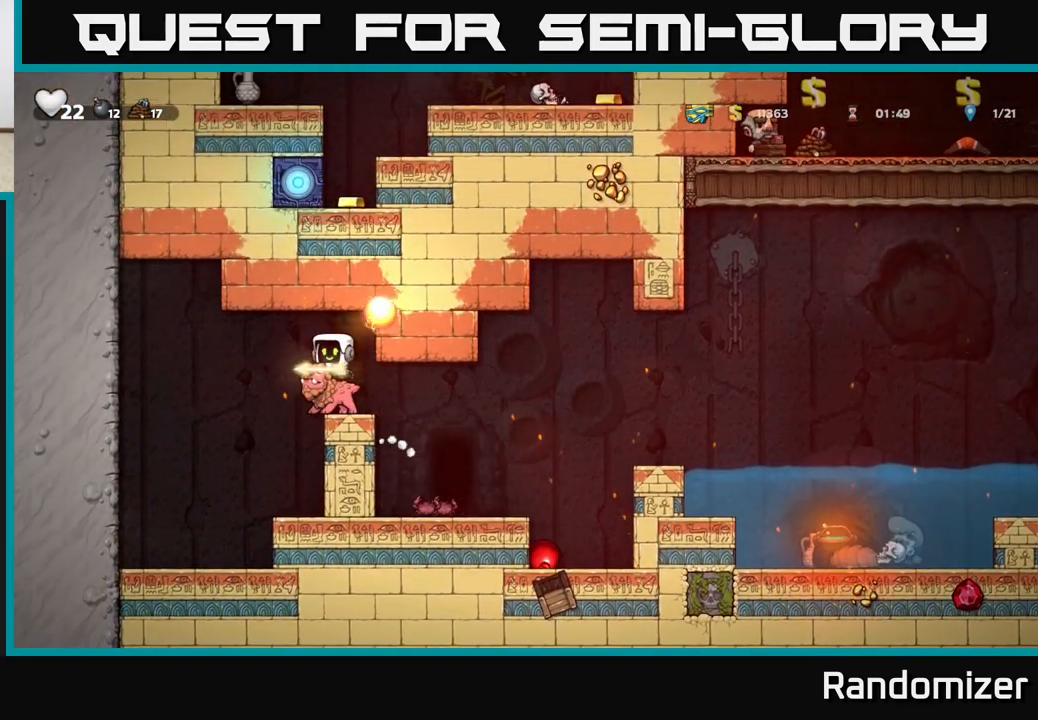
{"buttons": [], "left_stick": "down", "events": [[50, "left_stick", "center"], [250, "left_stick", "down"]]}
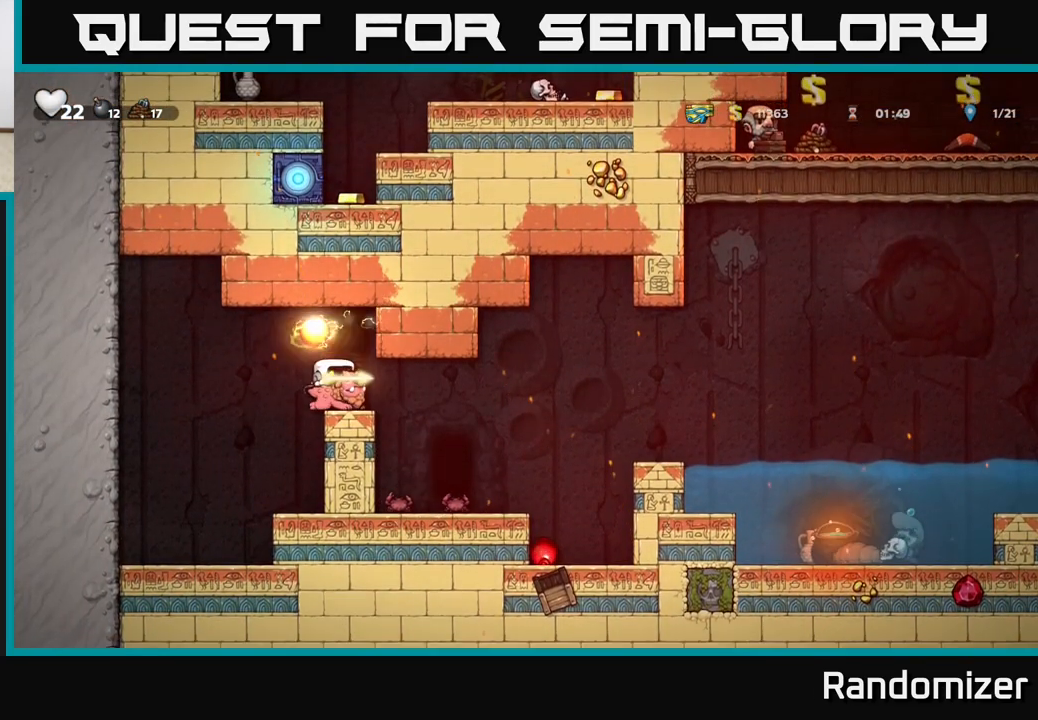
{"buttons": [], "left_stick": "center", "events": [[500, "left_stick", "center"]]}
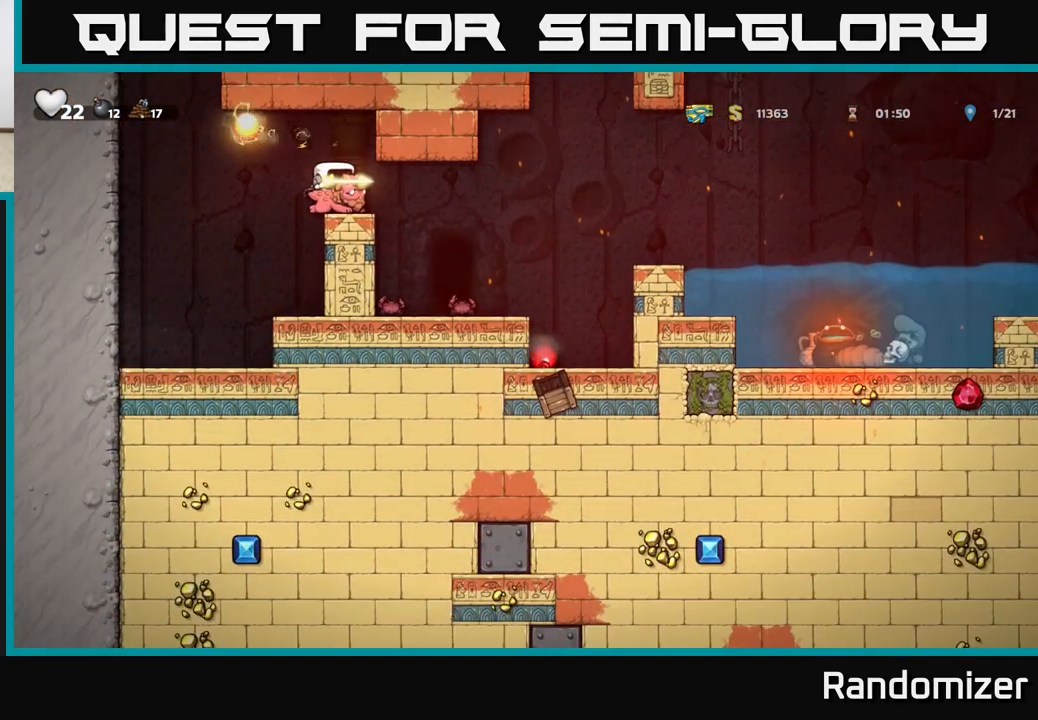
{"buttons": [], "left_stick": "center", "events": []}
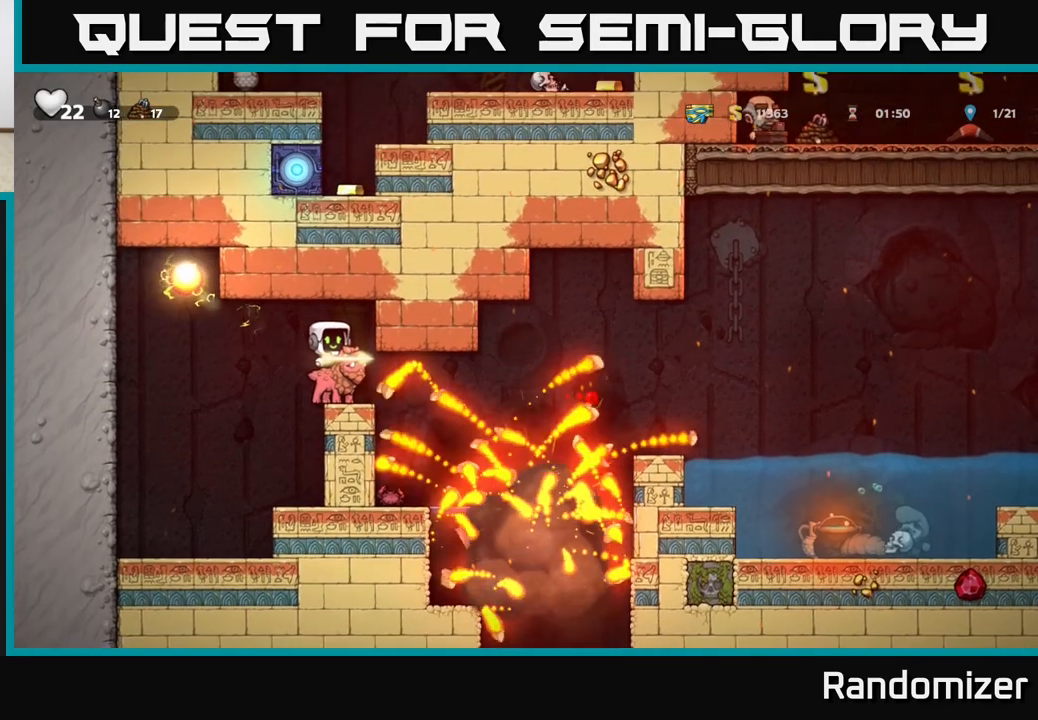
{"buttons": [], "left_stick": "right", "events": [[317, "left_stick", "right"]]}
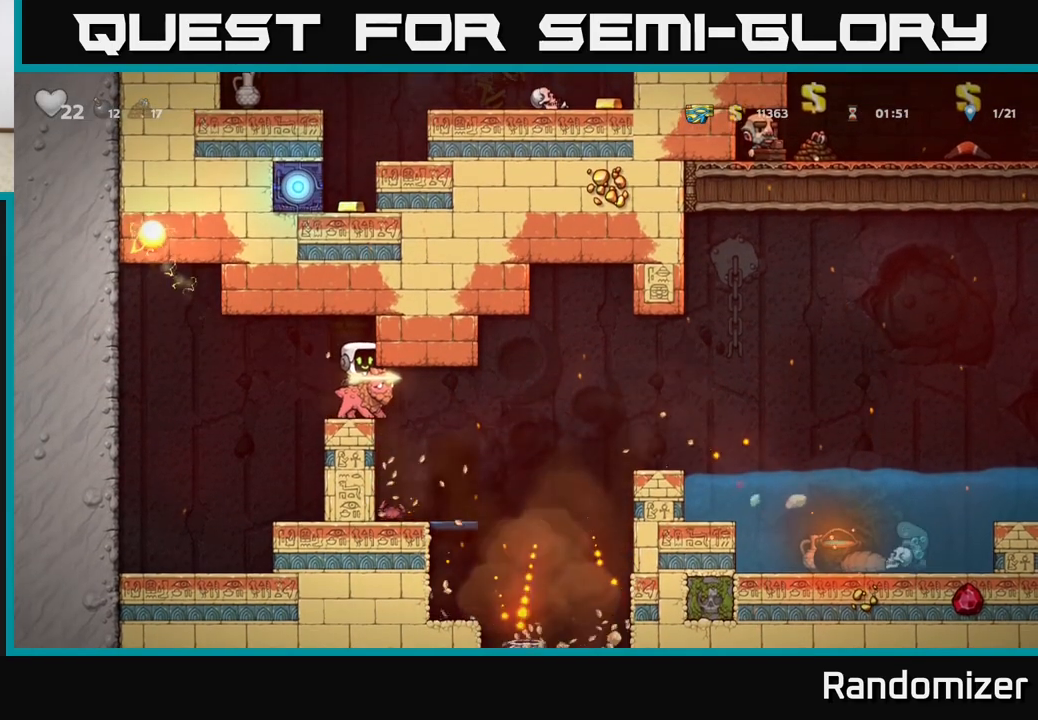
{"buttons": [], "left_stick": "center", "events": [[383, "left_stick", "center"]]}
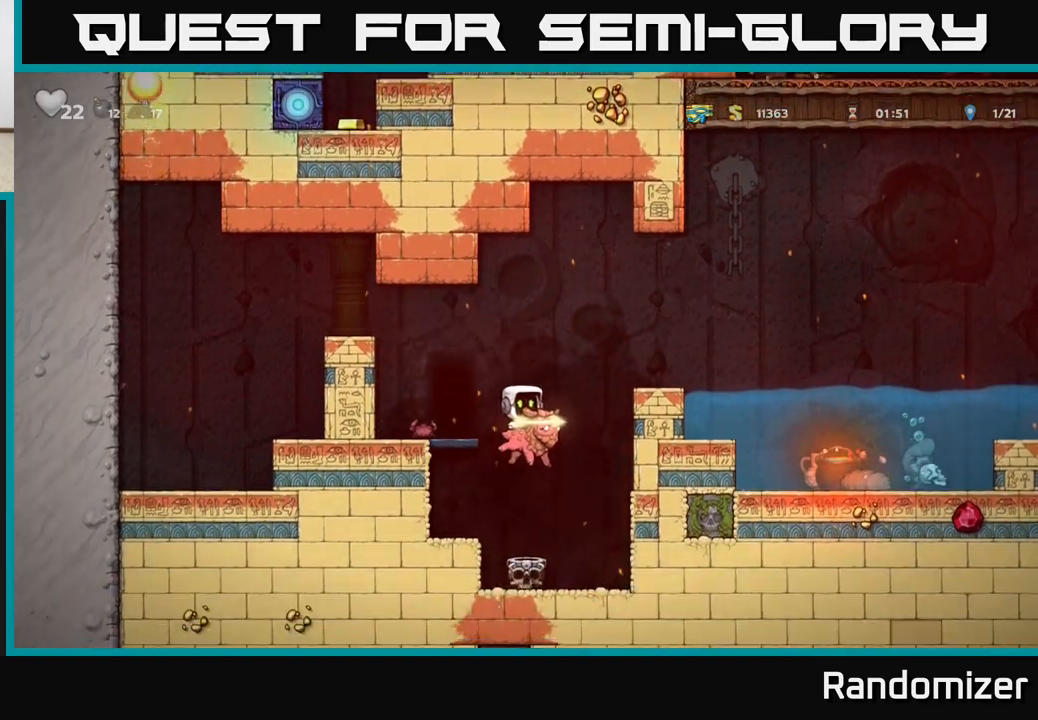
{"buttons": [], "left_stick": "center", "events": [[300, "A", "down"], [500, "A", "up"]]}
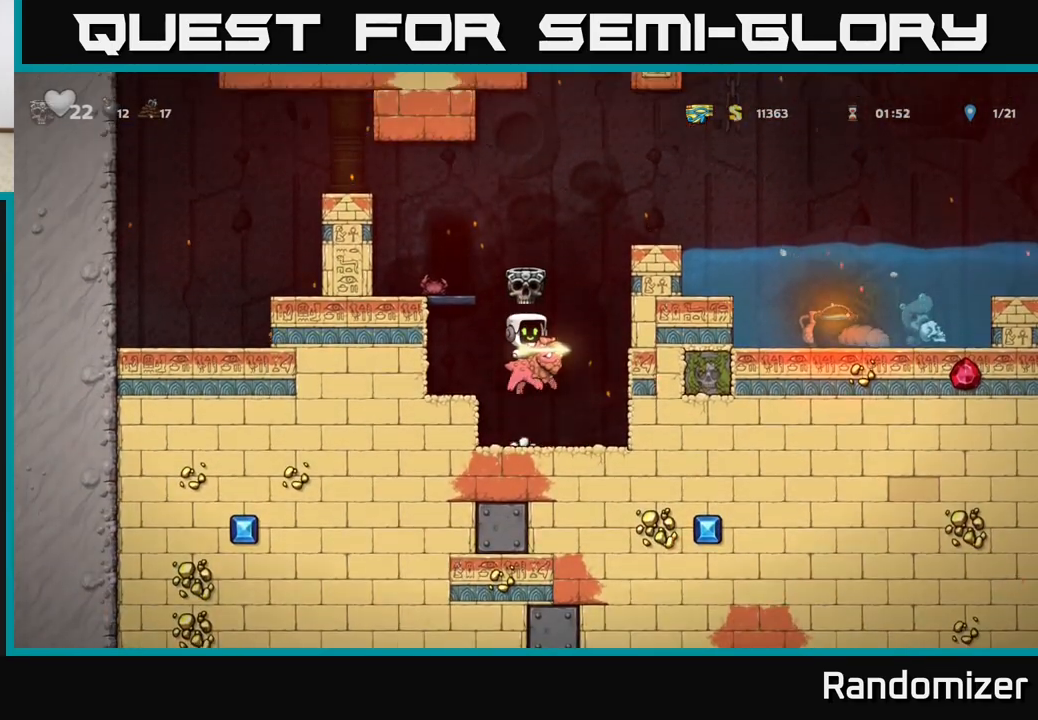
{"buttons": [], "left_stick": "center", "events": [[83, "A", "down"], [267, "left_stick", "left"], [383, "A", "up"], [500, "left_stick", "center"]]}
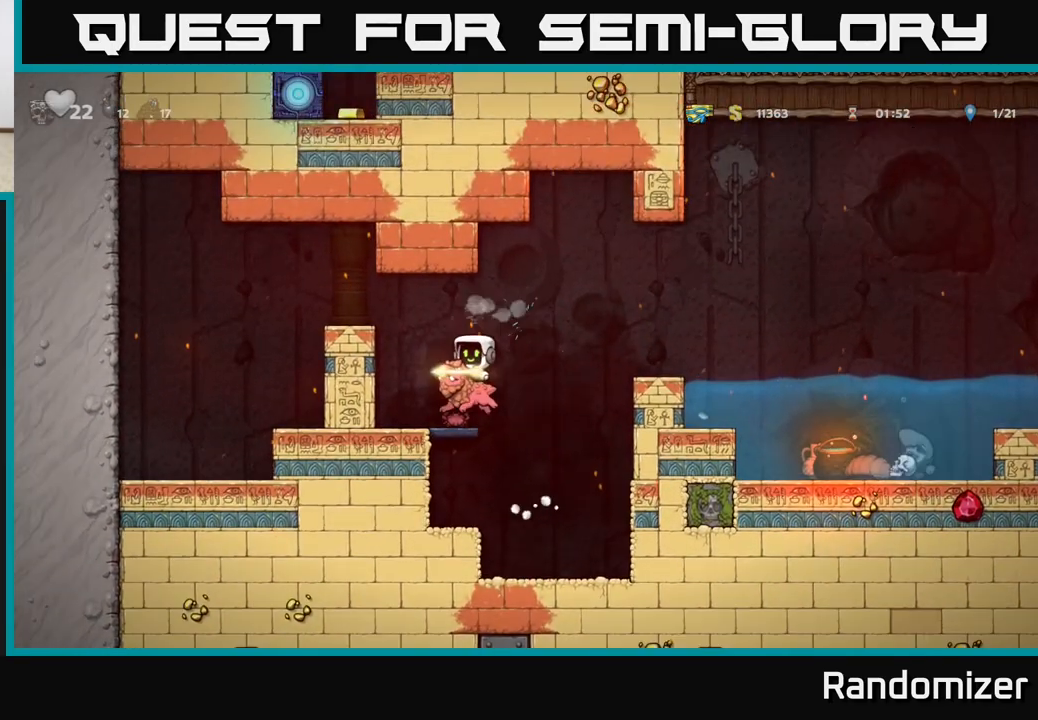
{"buttons": [], "left_stick": "center", "events": []}
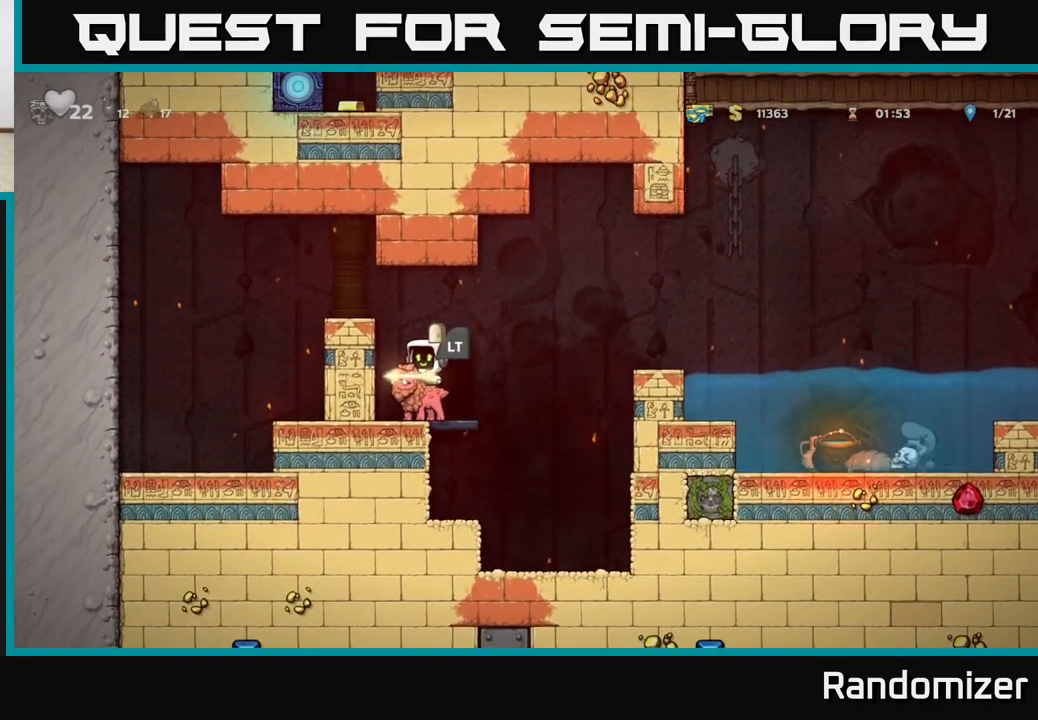
{"buttons": [], "left_stick": "right", "events": [[17, "left_stick", "right"], [233, "left_stick", "left"], [300, "A", "down"], [367, "left_stick", "center"], [417, "left_stick", "right"], [483, "A", "up"]]}
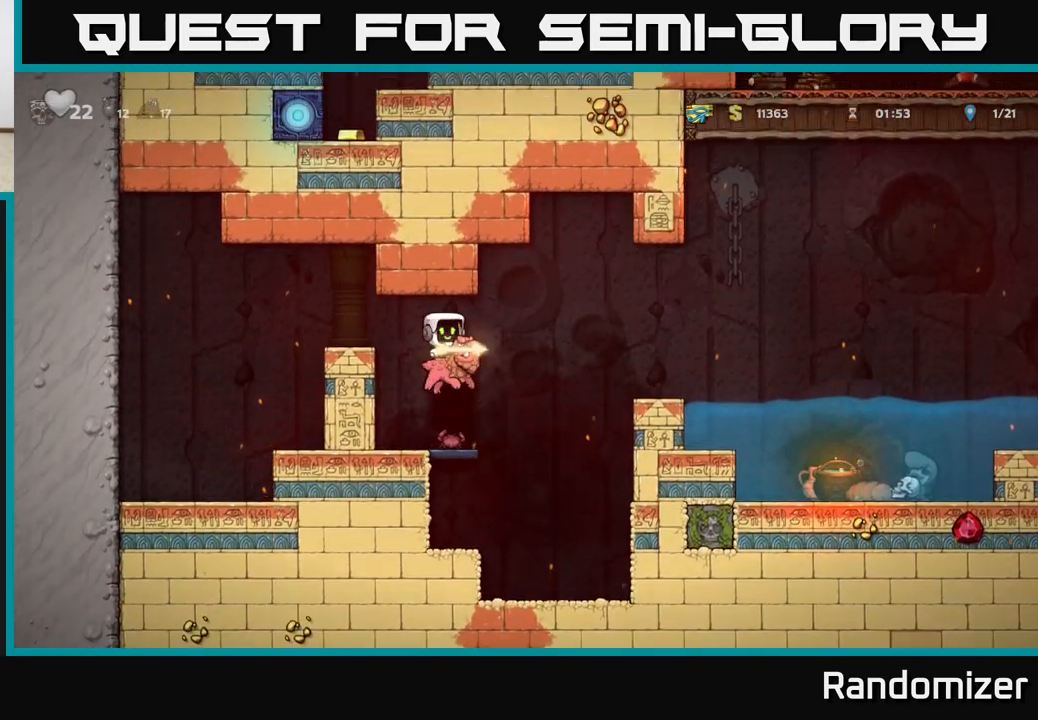
{"buttons": [], "left_stick": "right", "events": [[83, "left_stick", "left"], [417, "left_stick", "up"], [467, "left_stick", "right"]]}
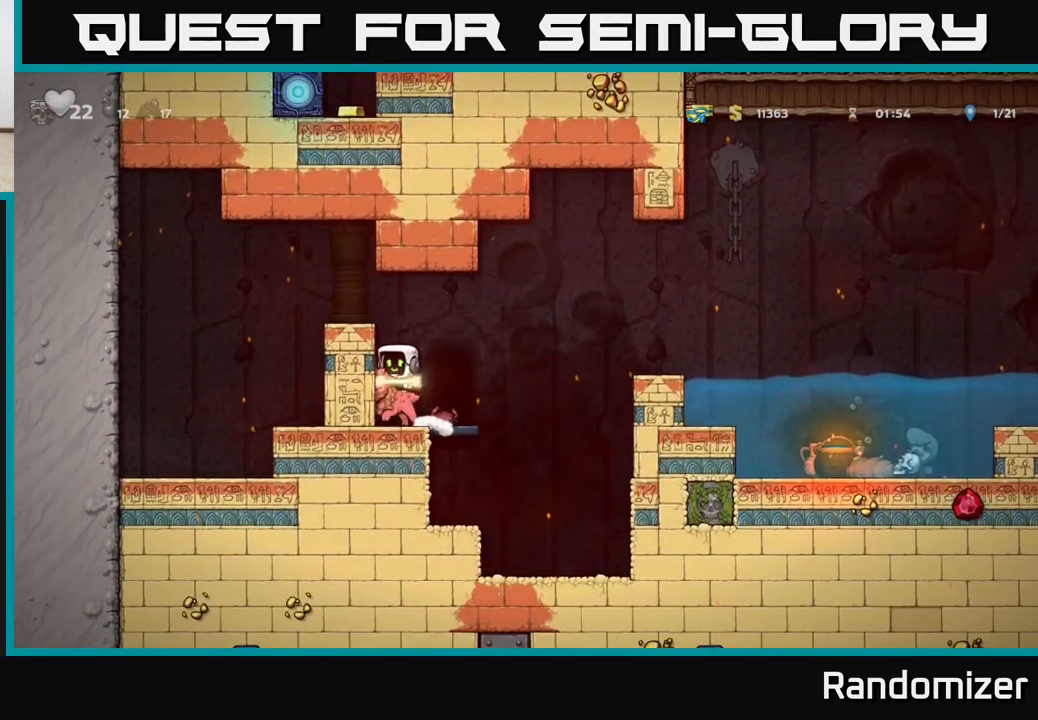
{"buttons": [], "left_stick": "right", "events": [[67, "left_stick", "down"], [117, "X", "down"], [183, "X", "up"], [317, "left_stick", "center"], [450, "left_stick", "right"]]}
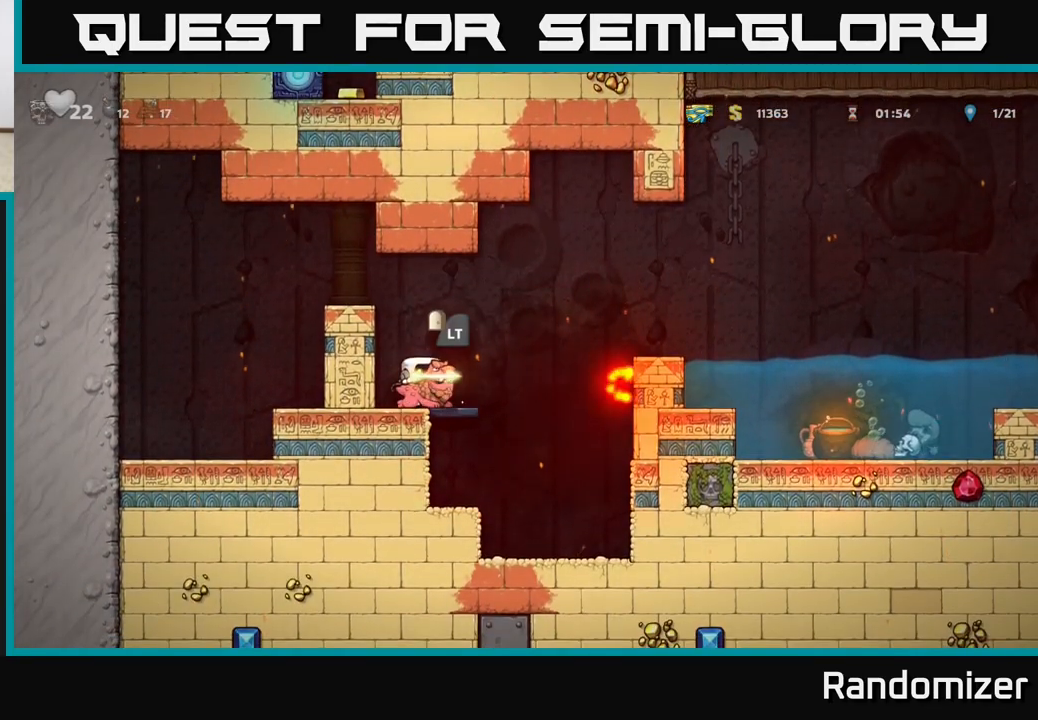
{"buttons": [], "left_stick": "down", "events": [[183, "left_stick", "left"], [417, "left_stick", "down"]]}
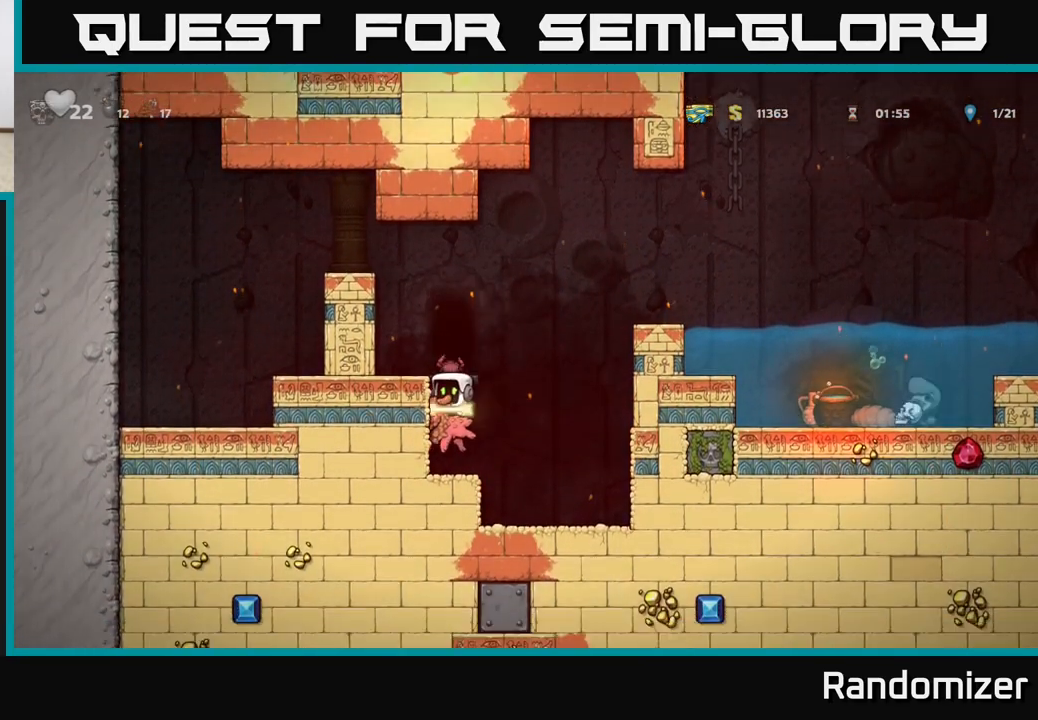
{"buttons": ["A"], "left_stick": "center", "events": [[117, "left_stick", "center"], [200, "A", "down"], [333, "A", "up"], [400, "A", "down"]]}
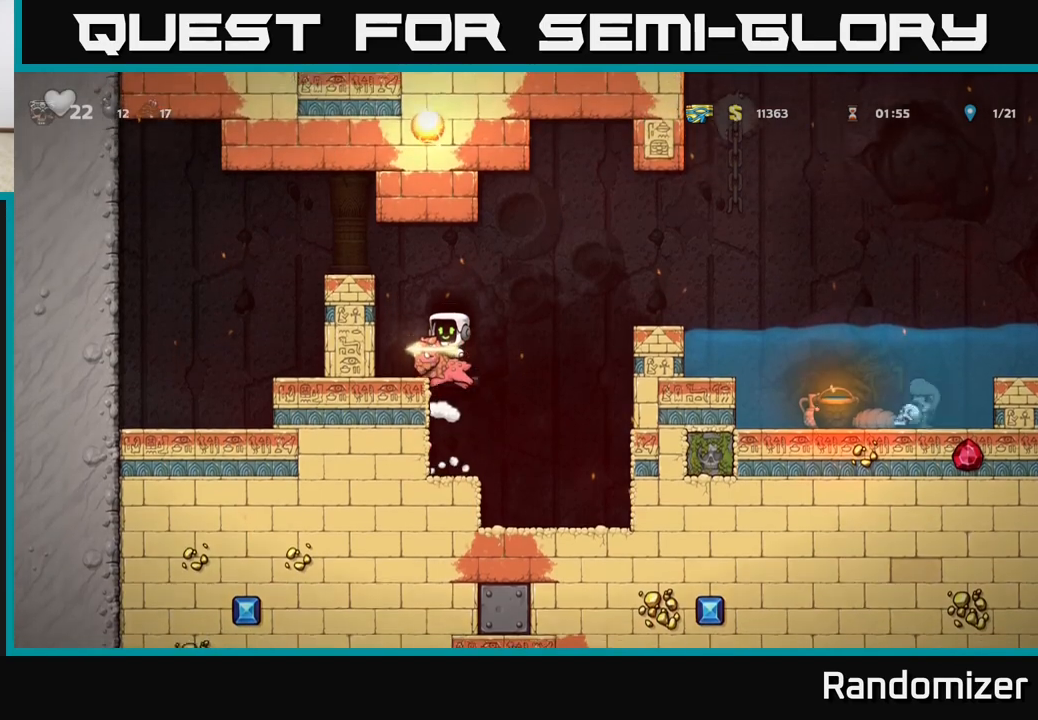
{"buttons": [], "left_stick": "center", "events": [[50, "A", "up"]]}
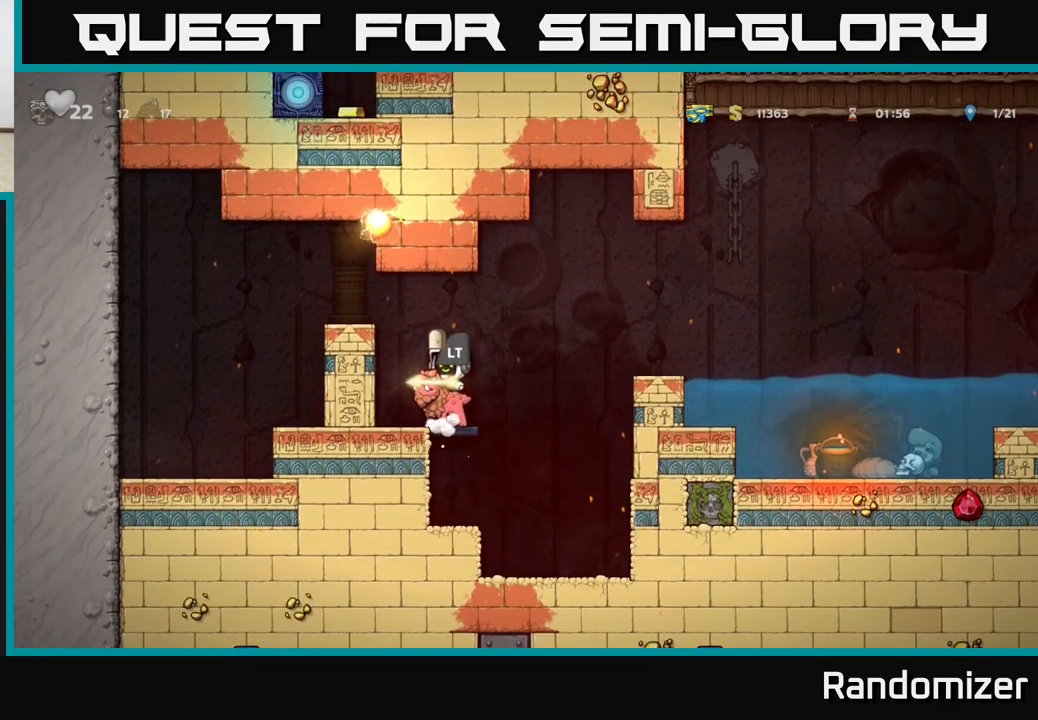
{"buttons": [], "left_stick": "center", "events": [[100, "L2", "down"], [233, "L2", "up"], [283, "left_stick", "right"], [483, "left_stick", "center"]]}